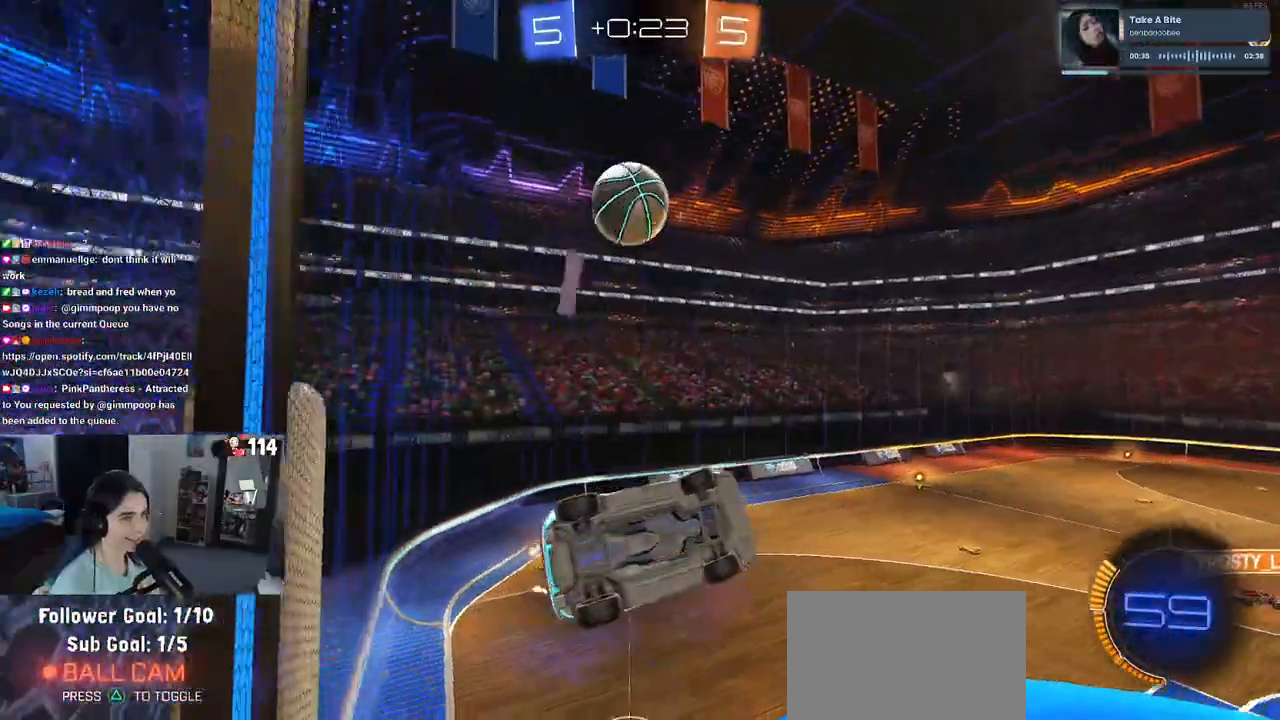
Gameplay with a controller (PlayStation layout); each line is a JSON object with the inputs held at the frame after it. "events" lists button and stick changes between this image and that frame as [ms after this image, input, new state], when the widget could be followed in between. Not read: R2.
{"buttons": ["SQUARE"], "left_stick": "right", "right_stick": "center", "events": [[50, "left_stick", "center"], [67, "CROSS", "down"], [133, "left_stick", "right"], [167, "CROSS", "up"], [167, "SQUARE", "down"]]}
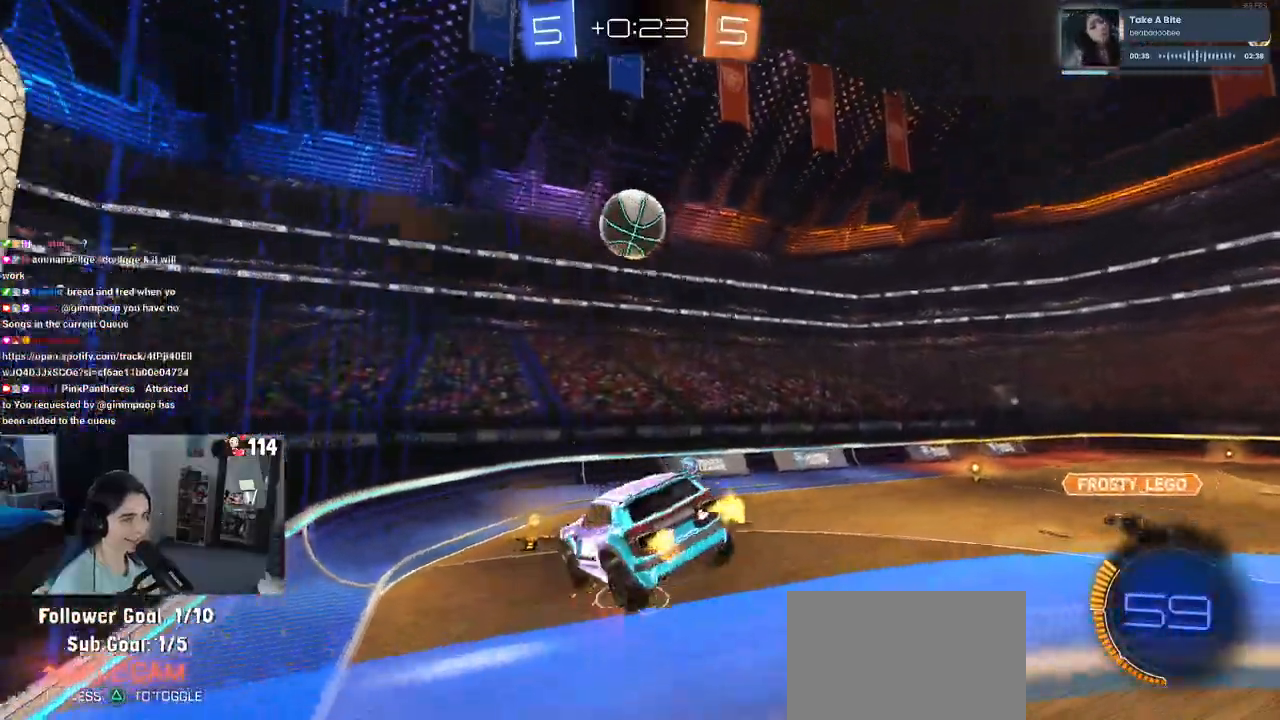
{"buttons": [], "left_stick": "up-right", "right_stick": "center", "events": [[50, "left_stick", "down"], [117, "left_stick", "down-left"], [417, "SQUARE", "up"], [483, "left_stick", "up-right"]]}
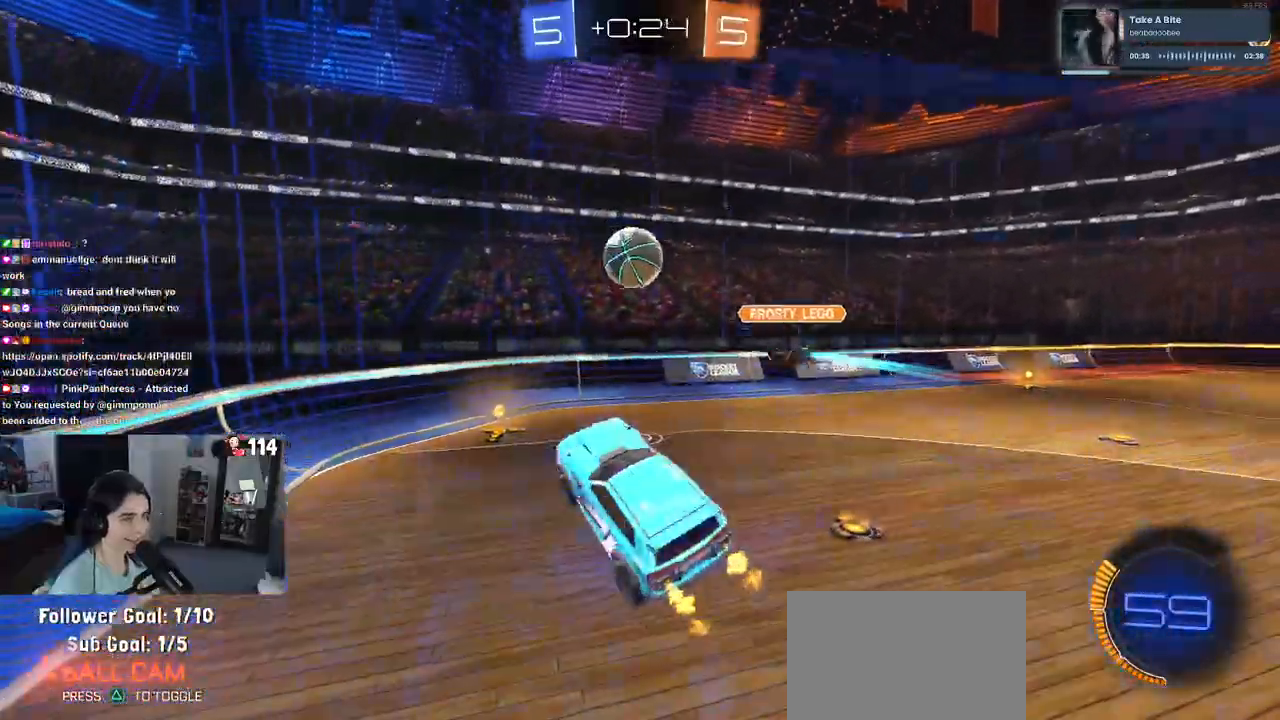
{"buttons": [], "left_stick": "left", "right_stick": "center", "events": [[283, "left_stick", "center"], [450, "left_stick", "left"]]}
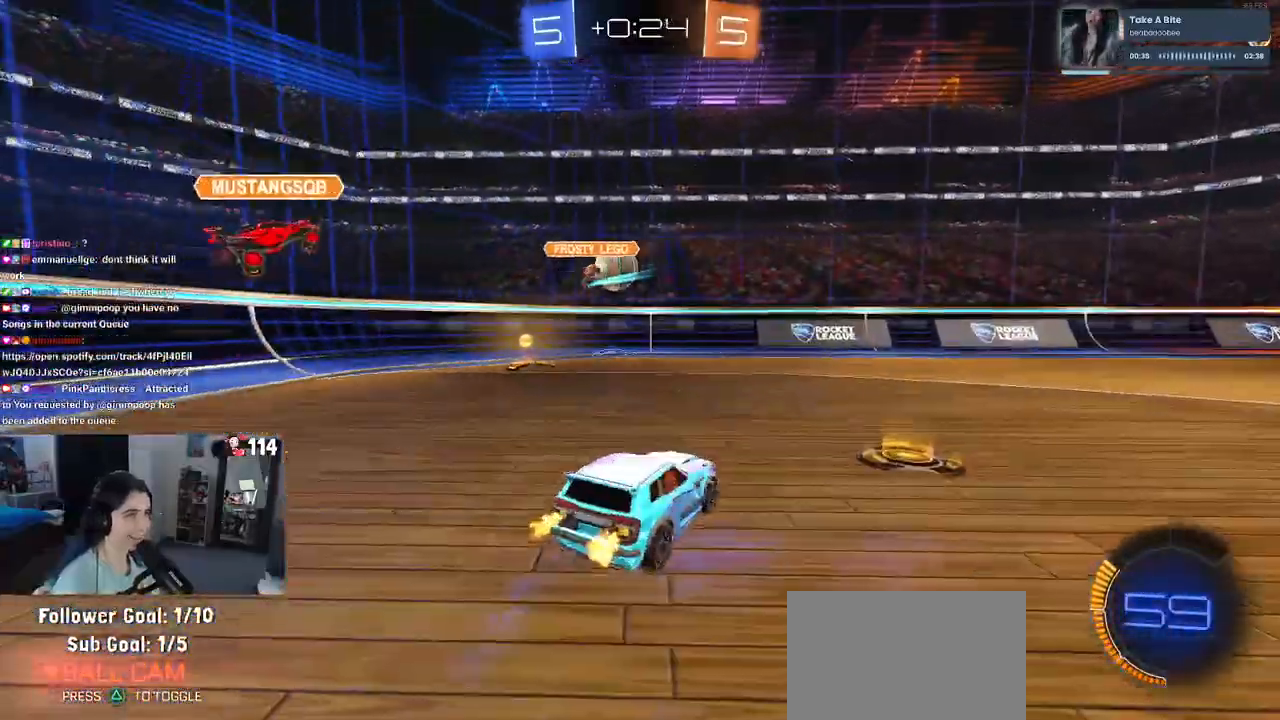
{"buttons": [], "left_stick": "left", "right_stick": "center", "events": [[100, "left_stick", "right"], [183, "left_stick", "center"], [317, "left_stick", "right"], [417, "left_stick", "center"], [483, "left_stick", "left"]]}
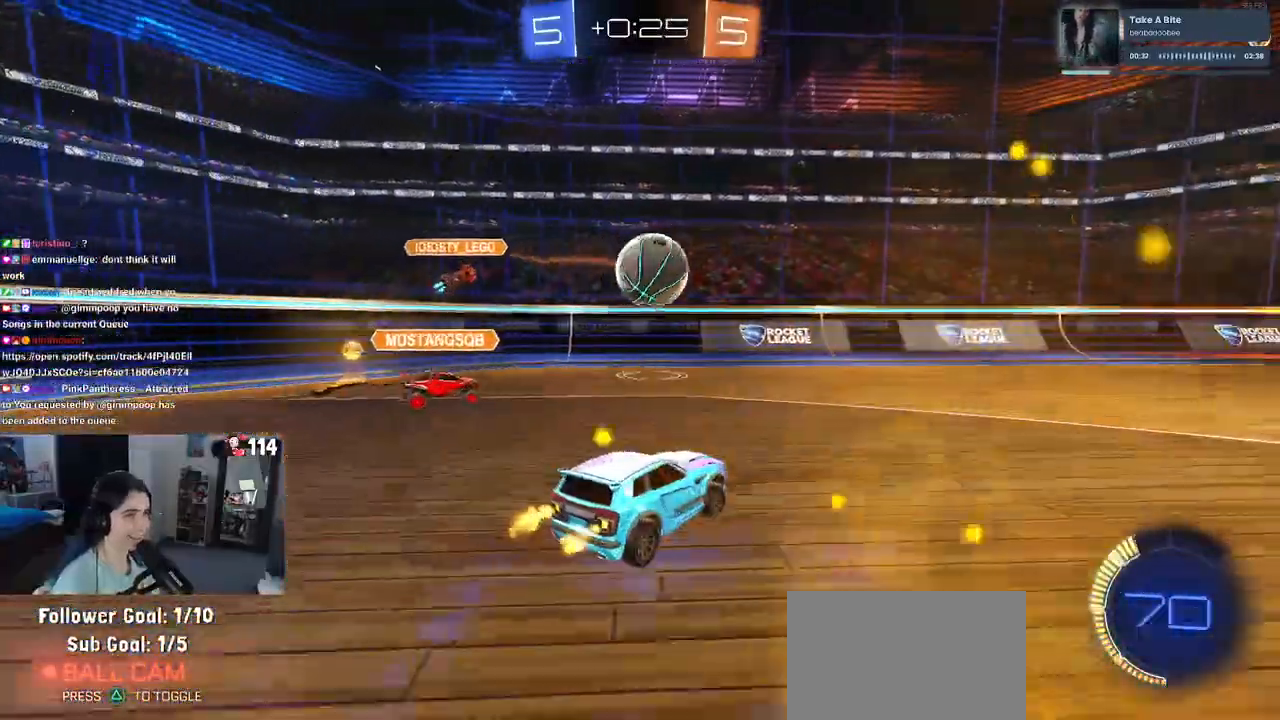
{"buttons": ["R1"], "left_stick": "center", "right_stick": "center", "events": [[33, "left_stick", "center"], [67, "R1", "down"], [100, "left_stick", "right"], [167, "left_stick", "center"], [217, "R1", "up"], [300, "R1", "down"]]}
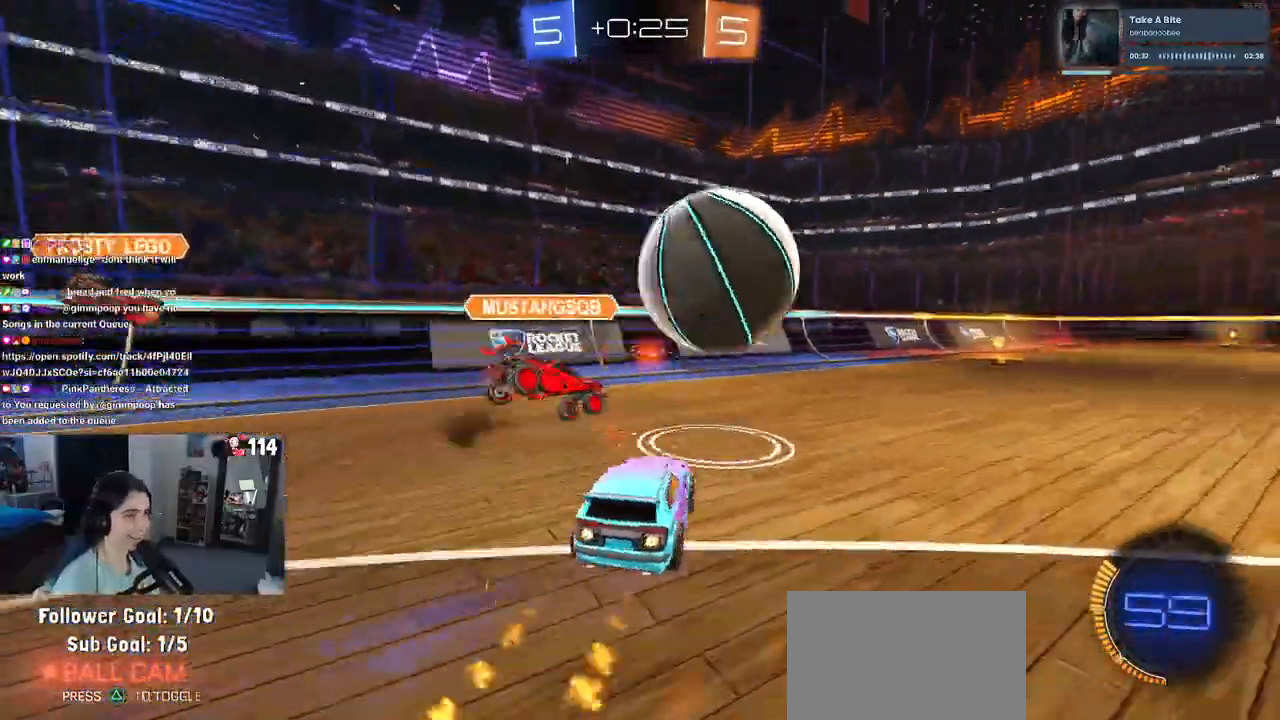
{"buttons": [], "left_stick": "center", "right_stick": "center", "events": [[117, "R1", "up"], [250, "left_stick", "right"], [450, "left_stick", "center"]]}
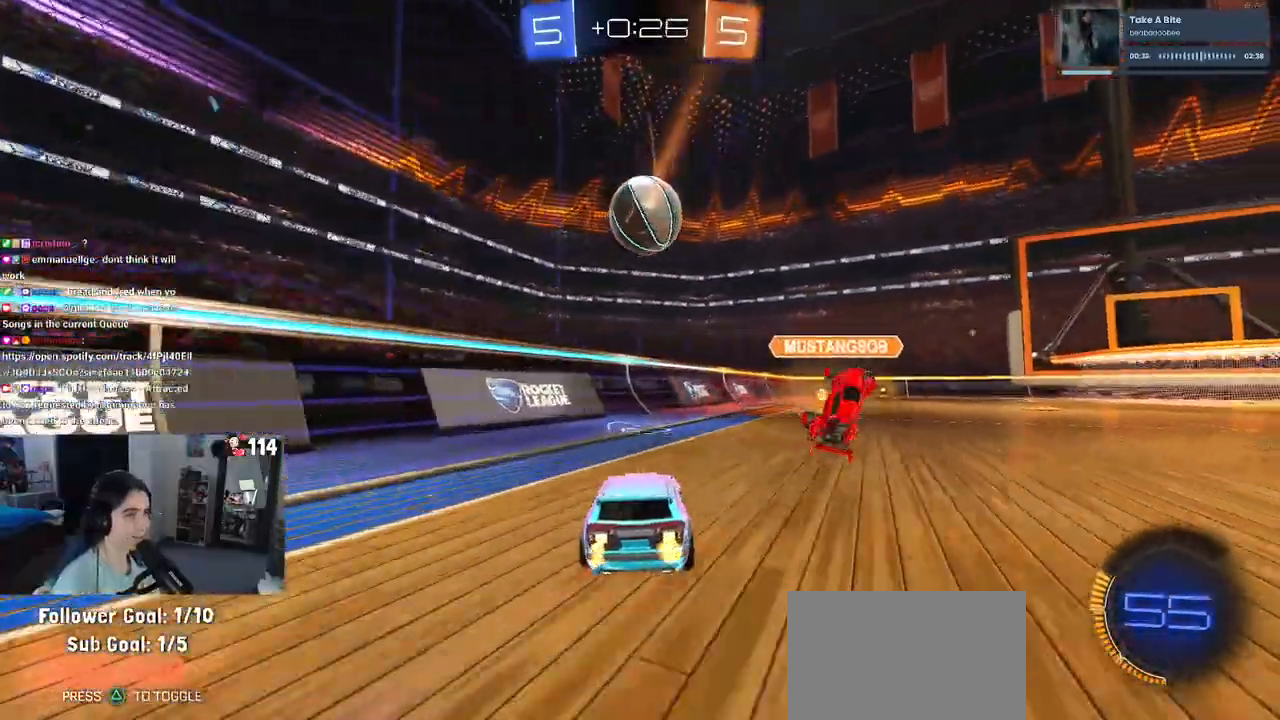
{"buttons": ["R1"], "left_stick": "center", "right_stick": "center", "events": [[50, "TRIANGLE", "down"], [83, "left_stick", "right"], [183, "R1", "down"], [183, "TRIANGLE", "up"], [483, "left_stick", "center"]]}
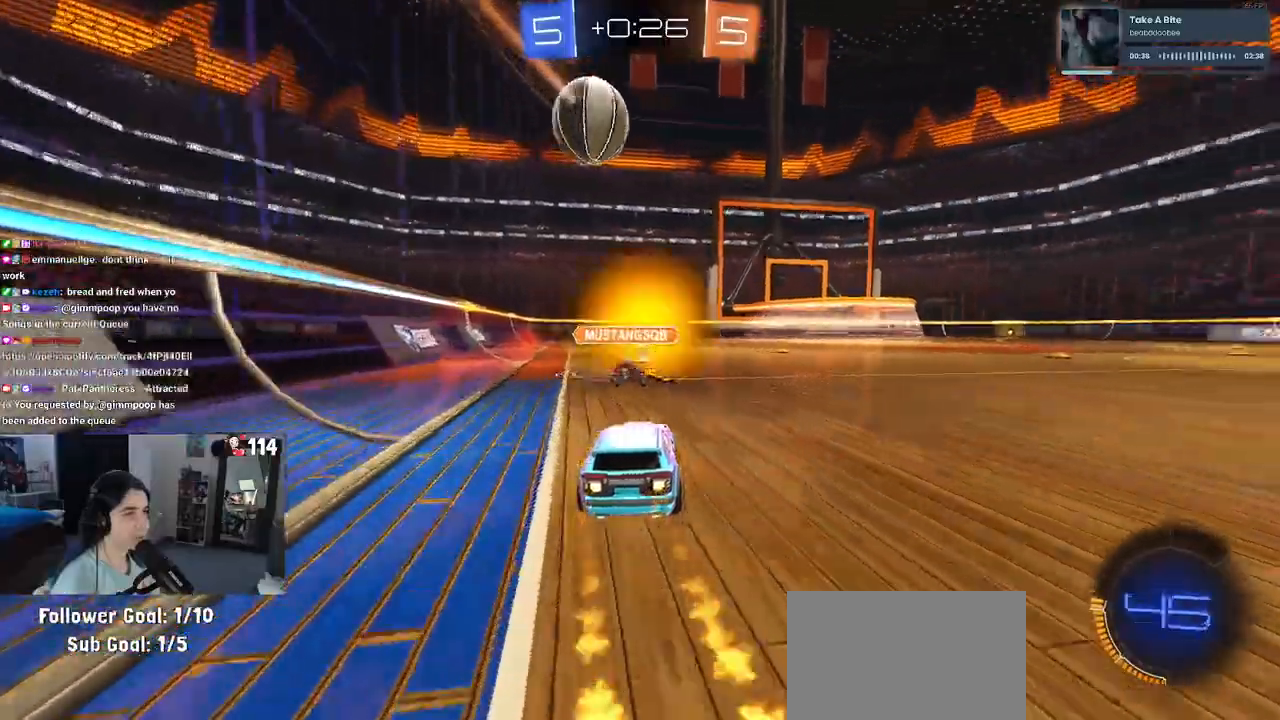
{"buttons": ["R1"], "left_stick": "center", "right_stick": "center", "events": []}
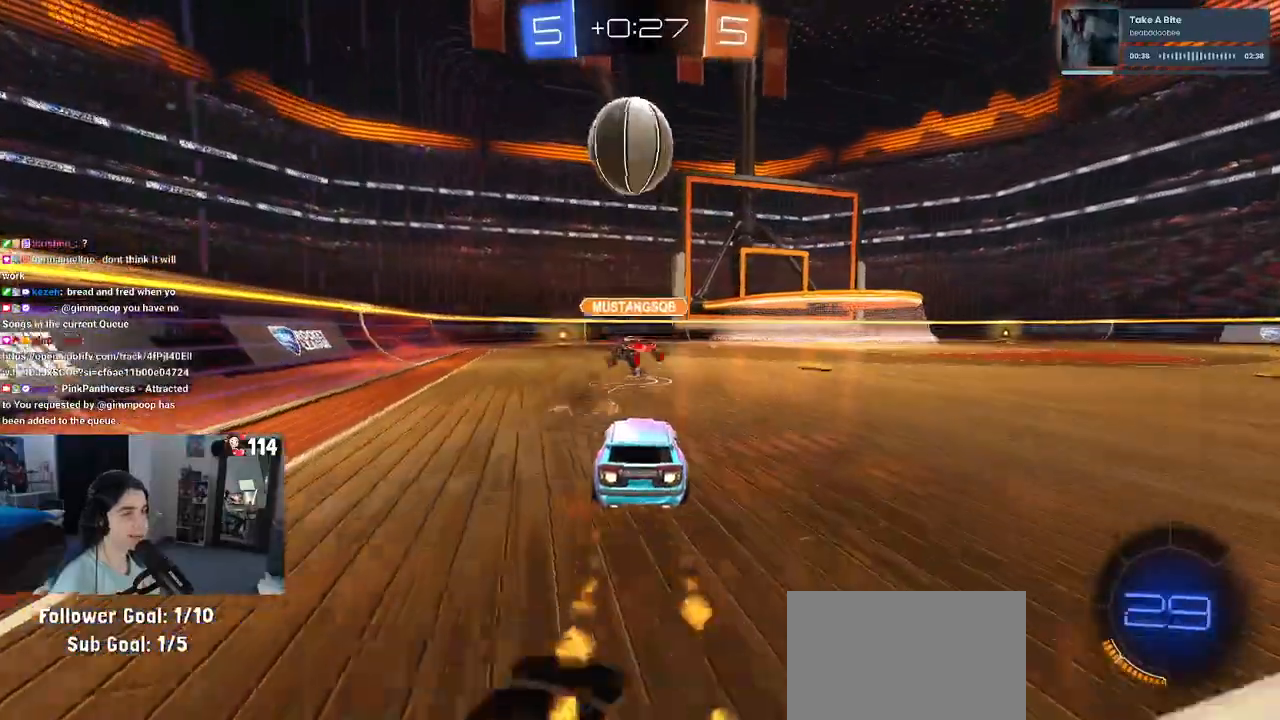
{"buttons": [], "left_stick": "center", "right_stick": "center", "events": [[83, "R1", "up"], [300, "left_stick", "left"], [483, "left_stick", "center"]]}
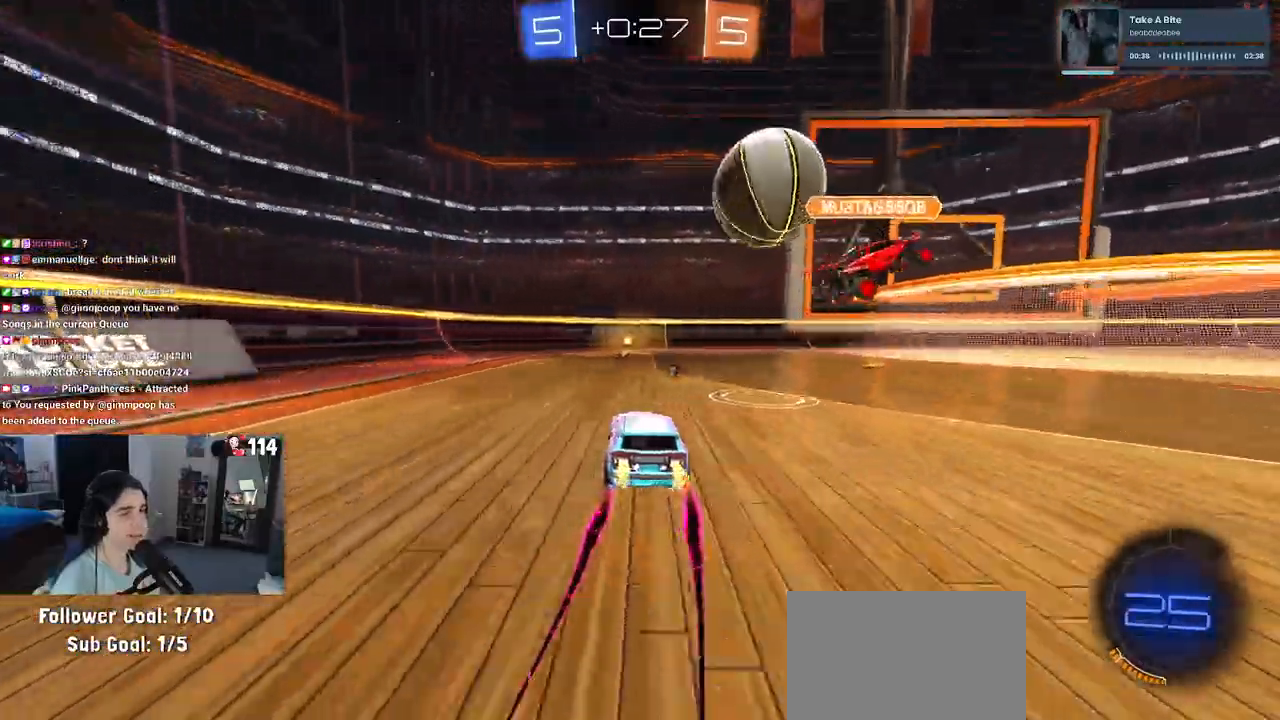
{"buttons": [], "left_stick": "left", "right_stick": "center", "events": [[333, "TRIANGLE", "down"], [450, "TRIANGLE", "up"], [500, "left_stick", "left"]]}
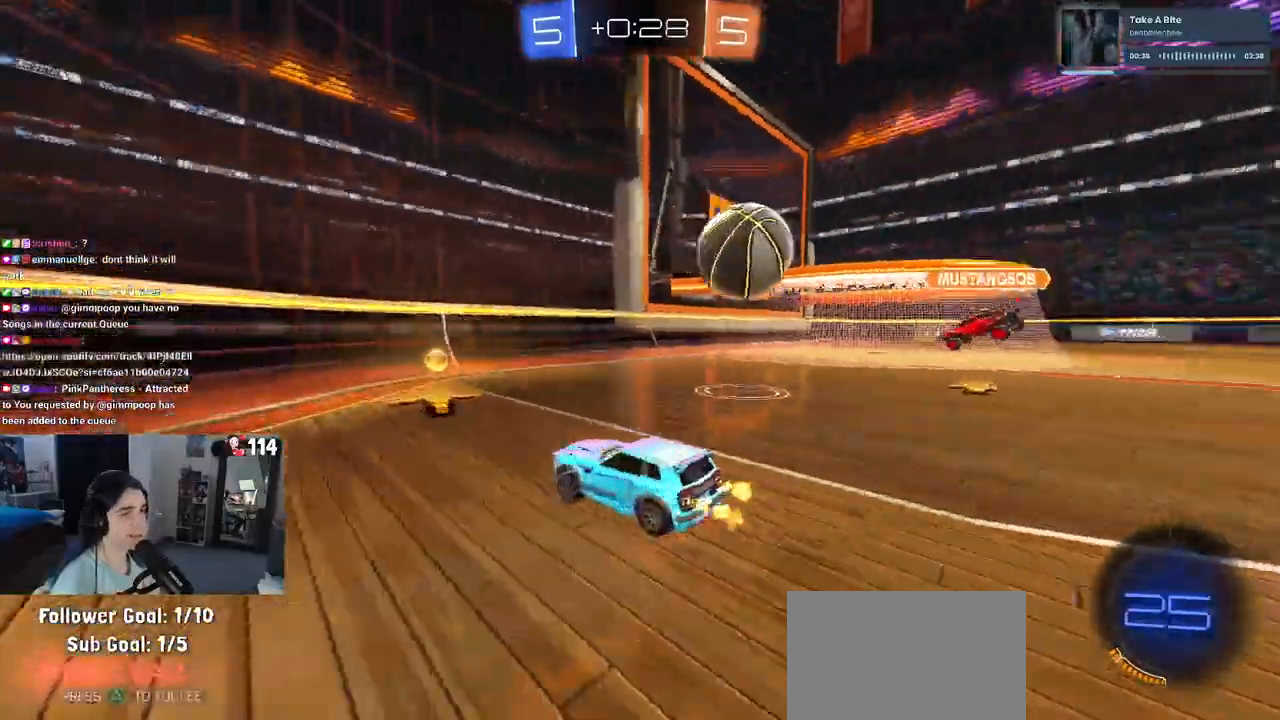
{"buttons": [], "left_stick": "center", "right_stick": "center", "events": [[33, "L2", "down"], [300, "L2", "up"], [350, "SQUARE", "down"], [383, "left_stick", "center"], [433, "SQUARE", "up"]]}
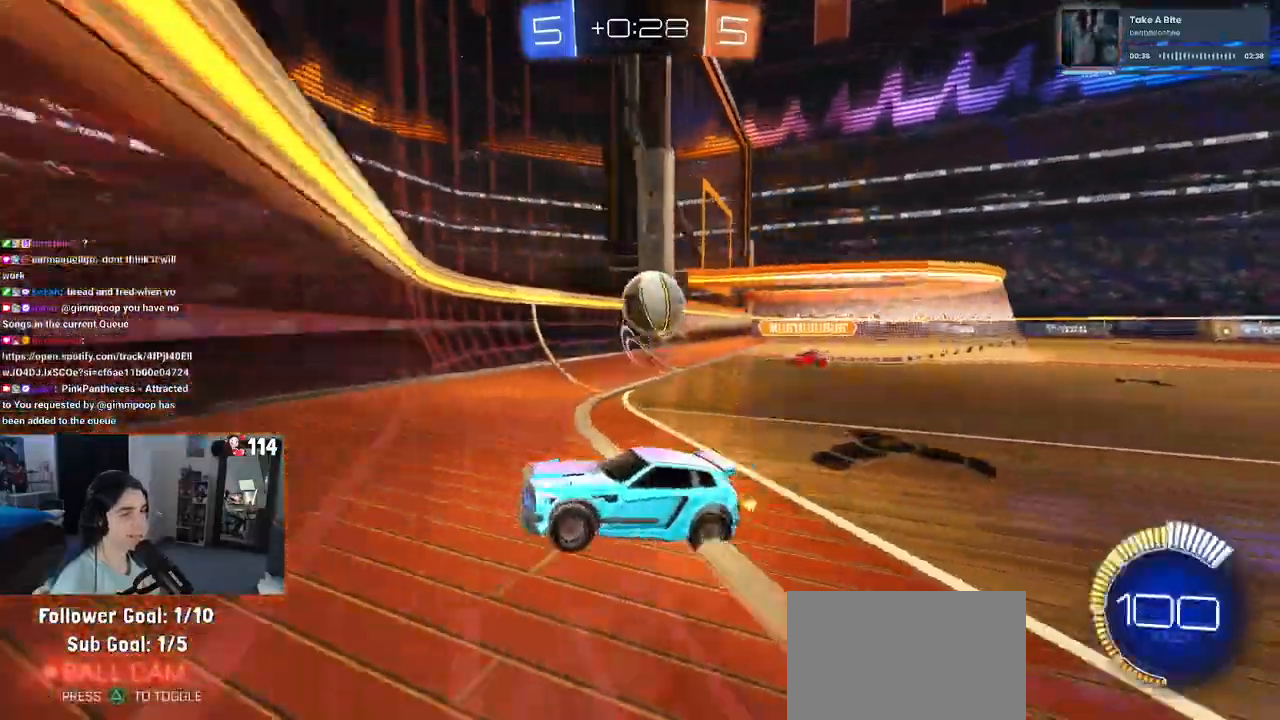
{"buttons": ["CROSS", "L1", "L2", "R1"], "left_stick": "down", "right_stick": "center", "events": [[167, "left_stick", "right"], [217, "left_stick", "down-right"], [400, "CROSS", "down"], [400, "L2", "down"], [467, "L1", "down"], [467, "R1", "down"], [500, "left_stick", "down"]]}
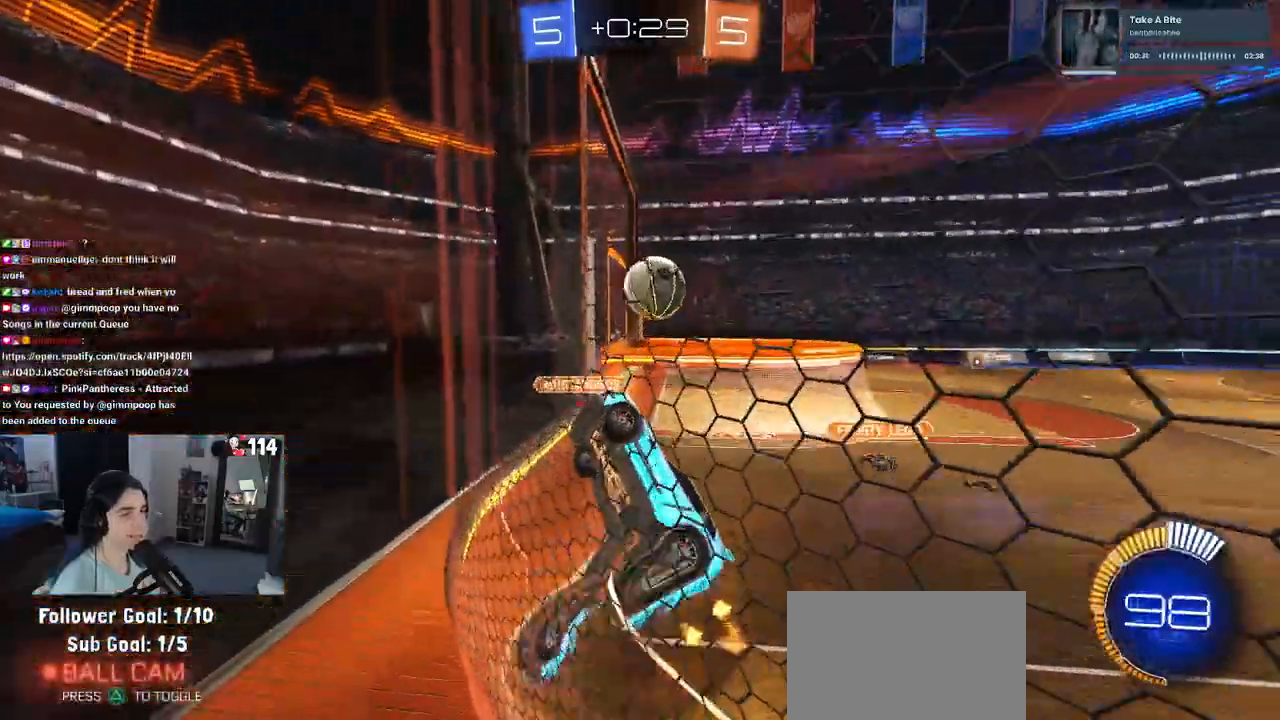
{"buttons": ["CROSS", "R1"], "left_stick": "up", "right_stick": "center", "events": [[17, "L2", "up"], [133, "CROSS", "up"], [233, "L1", "up"], [233, "left_stick", "right"], [383, "left_stick", "center"], [417, "CROSS", "down"], [500, "left_stick", "up"]]}
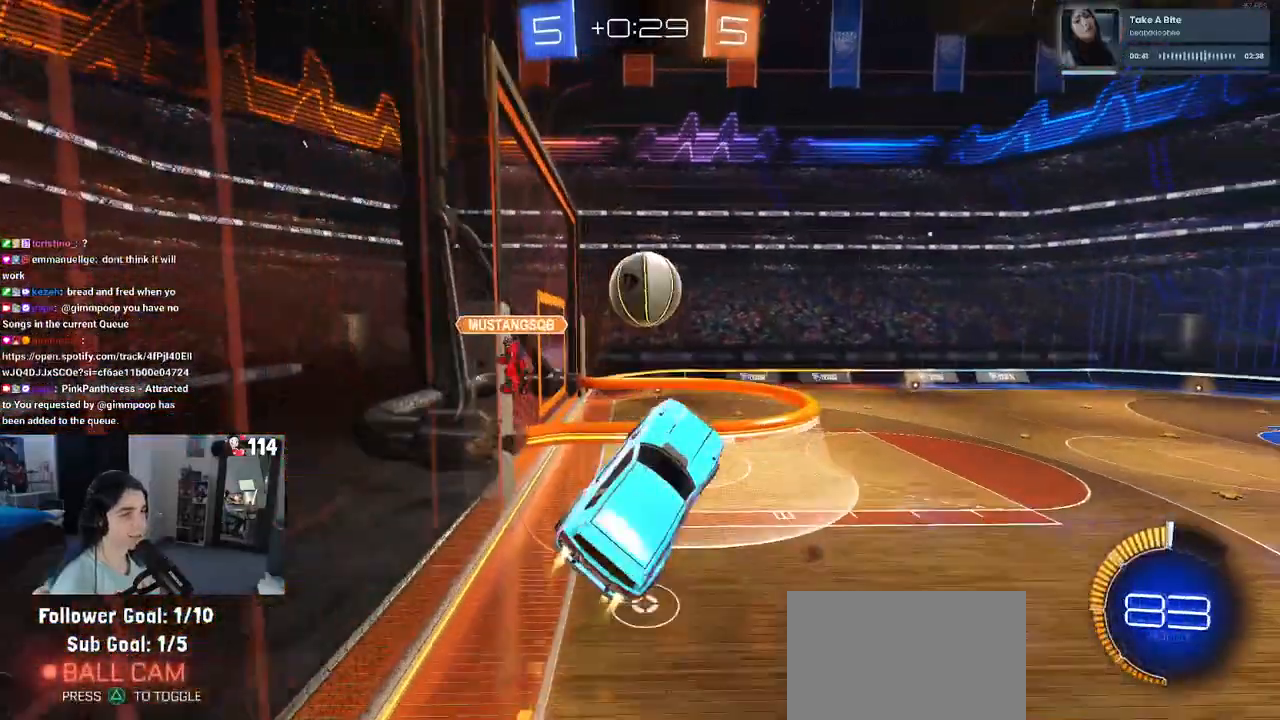
{"buttons": ["R1"], "left_stick": "up", "right_stick": "center", "events": [[83, "CROSS", "up"], [200, "left_stick", "center"], [417, "left_stick", "up"]]}
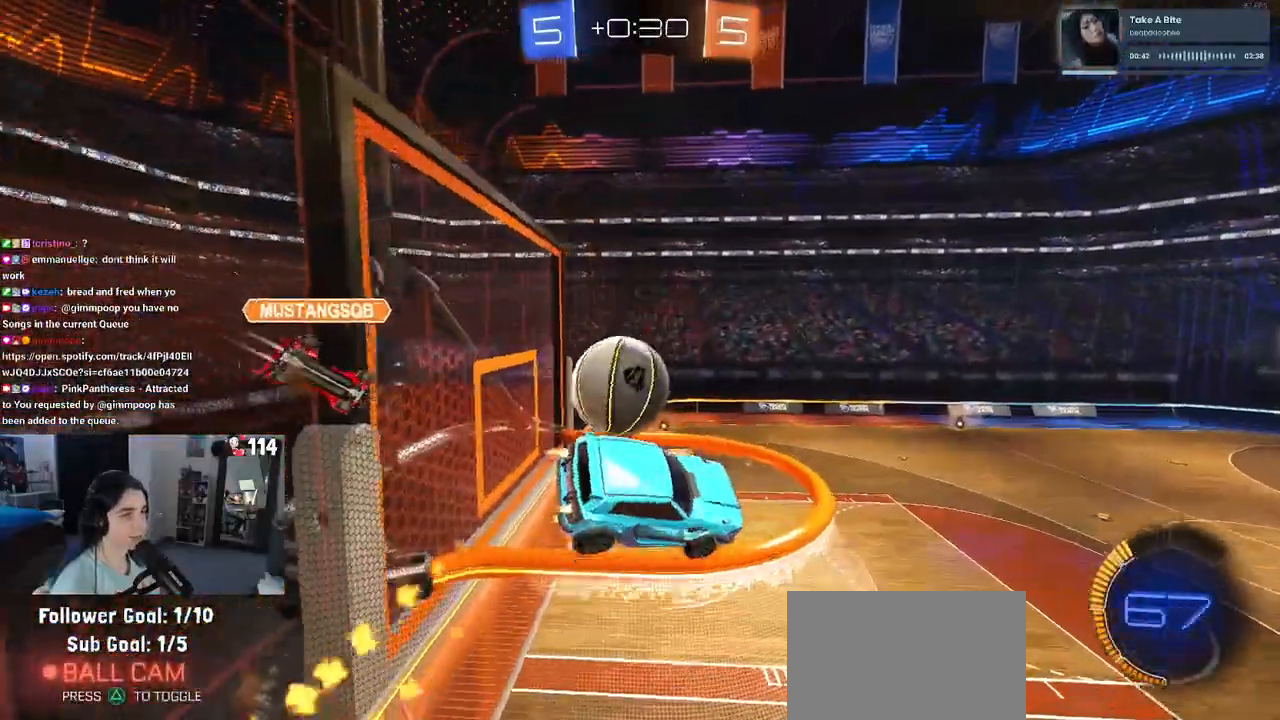
{"buttons": ["SQUARE", "R1"], "left_stick": "right", "right_stick": "center", "events": [[33, "R1", "up"], [250, "left_stick", "right"], [333, "SQUARE", "down"], [350, "R1", "down"]]}
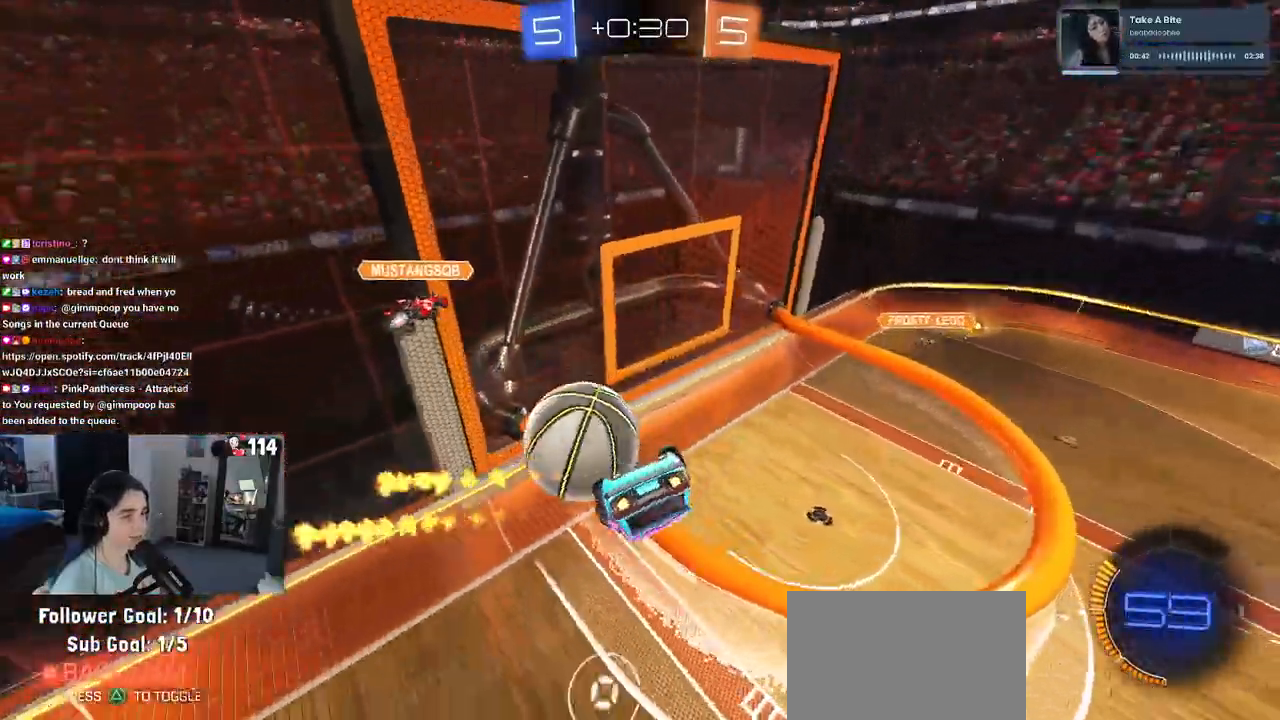
{"buttons": [], "left_stick": "center", "right_stick": "center", "events": [[83, "R1", "up"], [333, "SQUARE", "up"], [367, "left_stick", "center"]]}
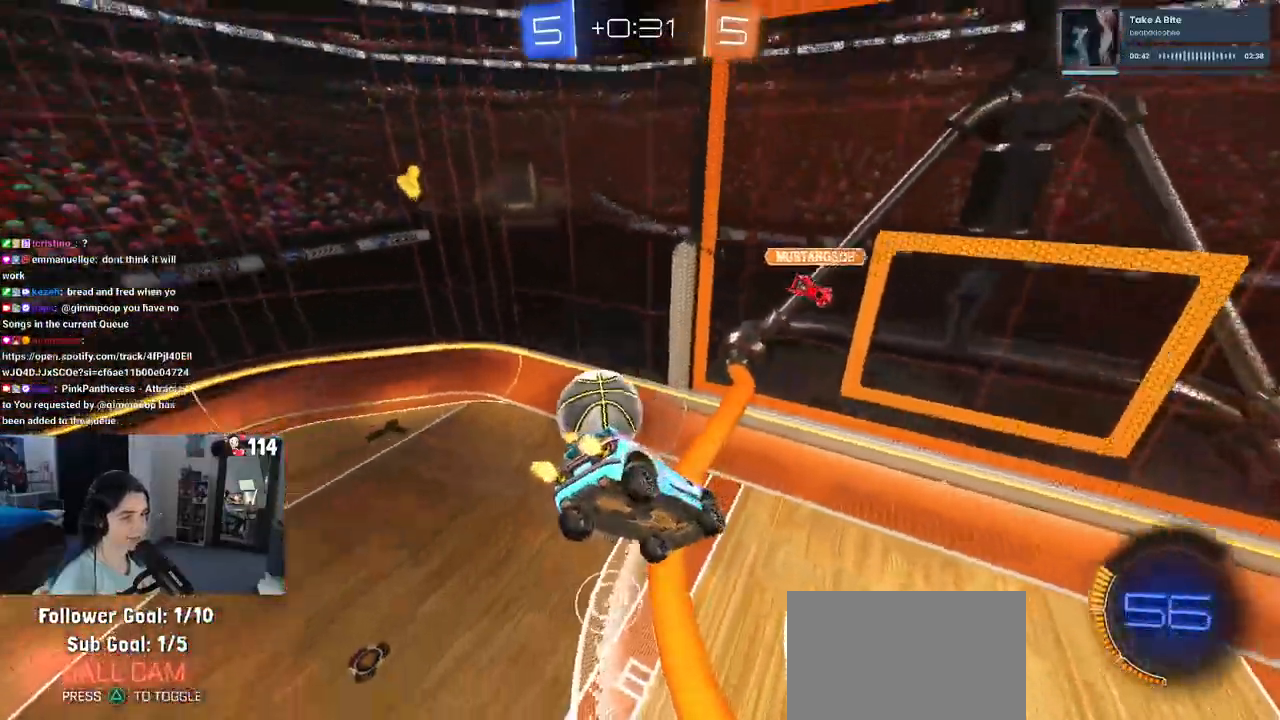
{"buttons": [], "left_stick": "center", "right_stick": "center", "events": [[200, "left_stick", "right"], [367, "SQUARE", "down"], [500, "SQUARE", "up"], [500, "left_stick", "center"]]}
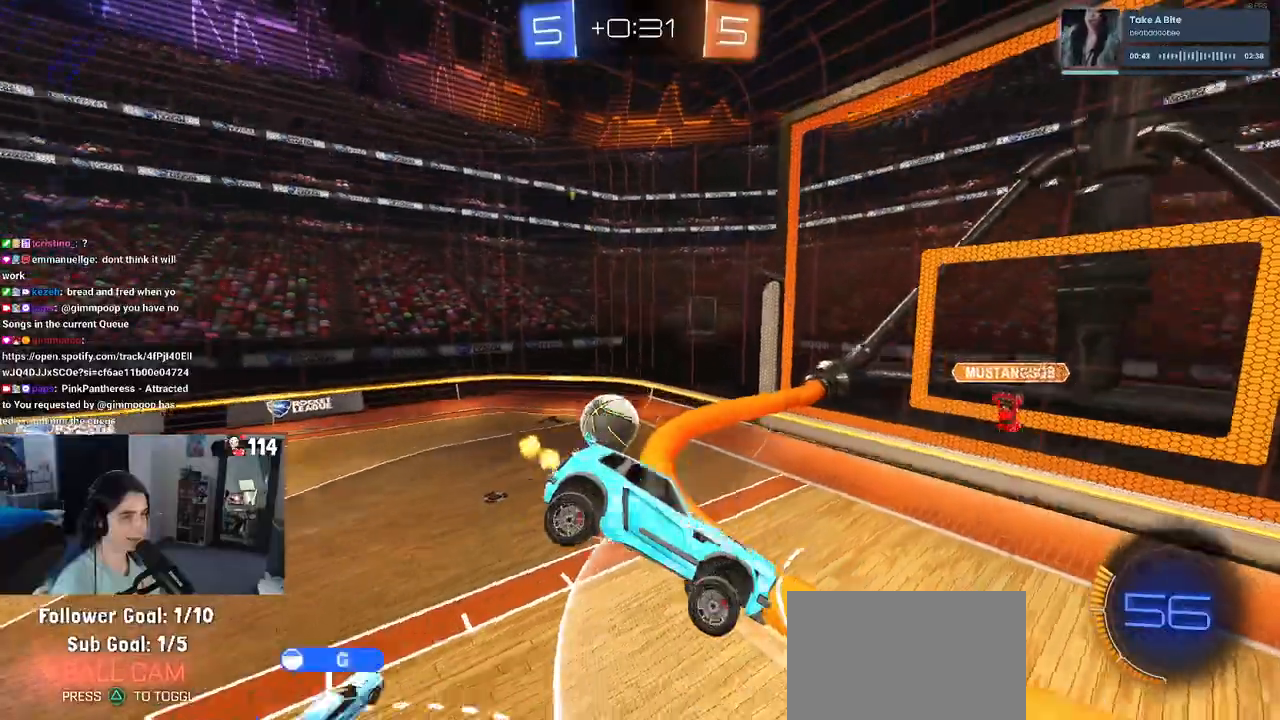
{"buttons": [], "left_stick": "down-right", "right_stick": "center", "events": [[417, "left_stick", "down-right"]]}
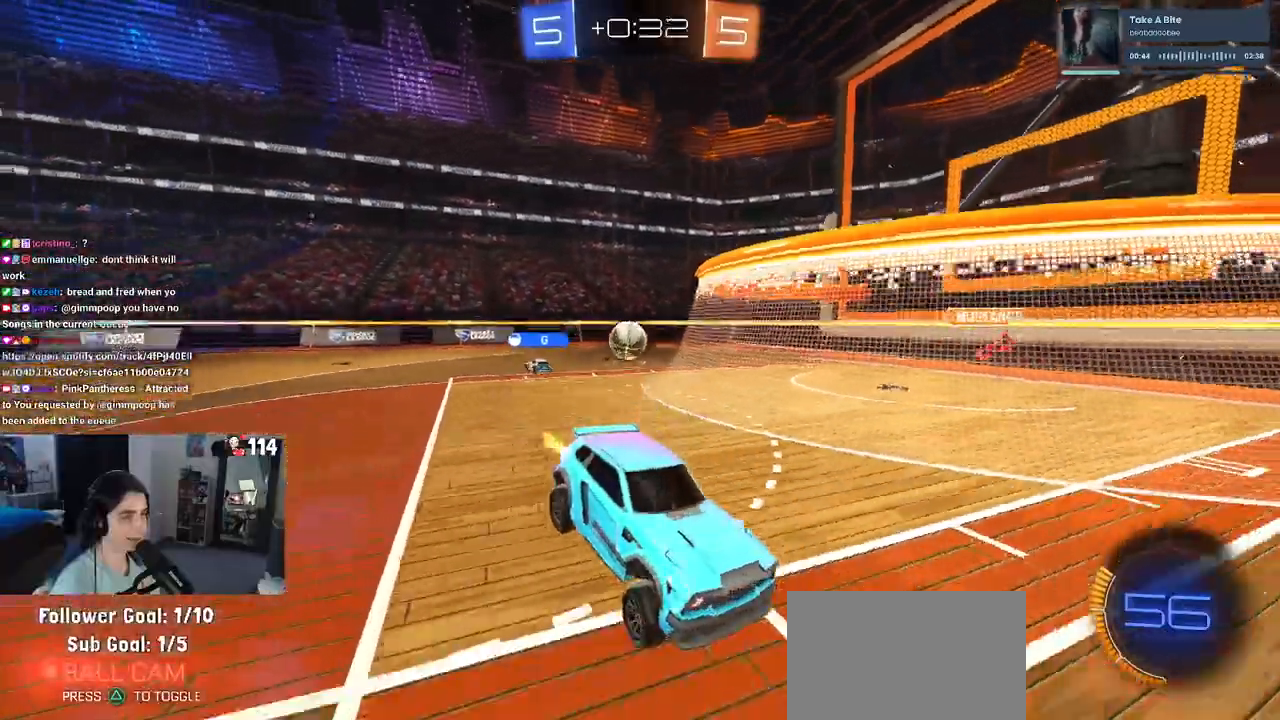
{"buttons": ["TRIANGLE", "R1"], "left_stick": "center", "right_stick": "center", "events": [[67, "left_stick", "right"], [183, "R1", "down"], [367, "left_stick", "center"], [417, "TRIANGLE", "down"]]}
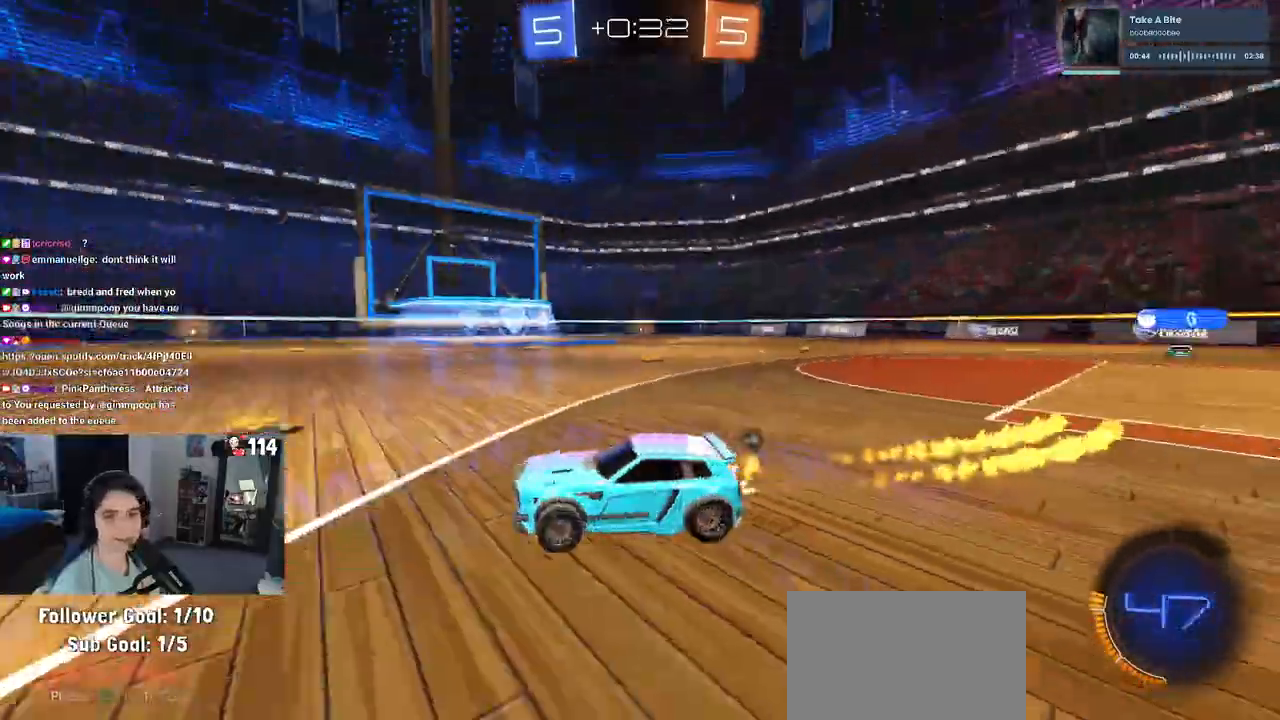
{"buttons": ["R1"], "left_stick": "center", "right_stick": "center", "events": [[33, "TRIANGLE", "up"], [133, "left_stick", "right"], [467, "left_stick", "center"]]}
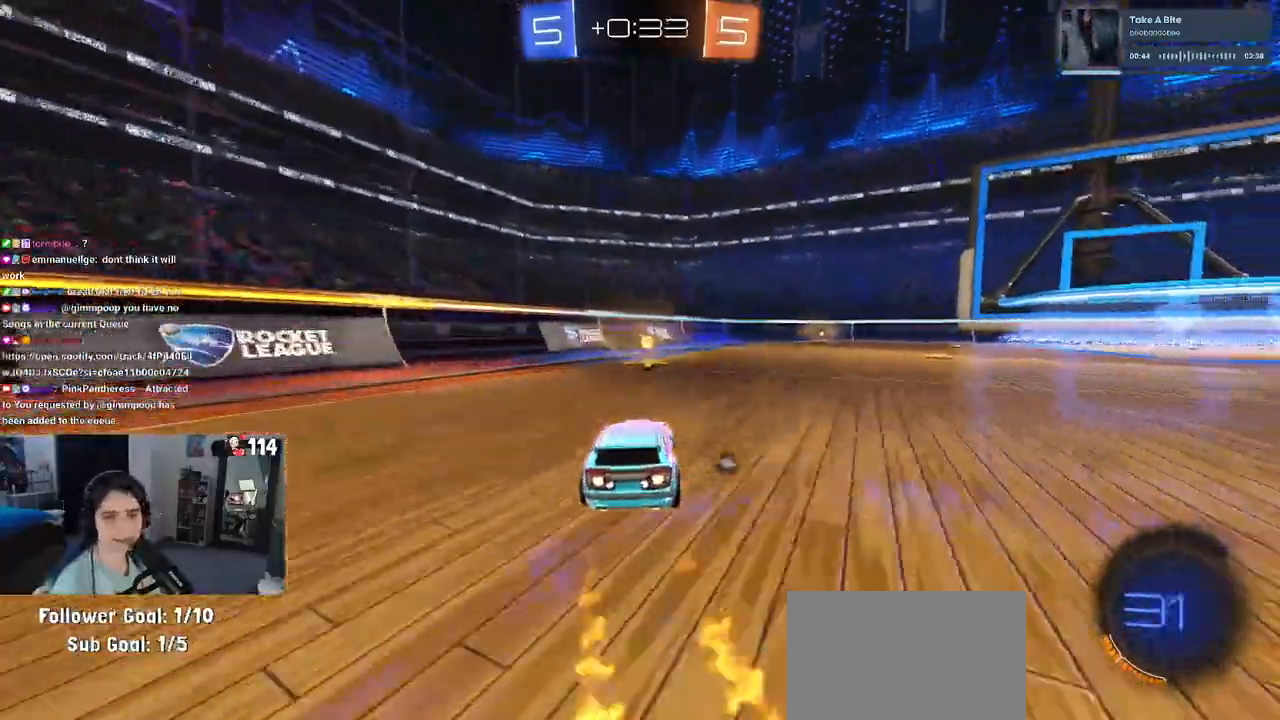
{"buttons": ["R1"], "left_stick": "right", "right_stick": "center", "events": [[183, "TRIANGLE", "down"], [333, "TRIANGLE", "up"], [350, "left_stick", "right"]]}
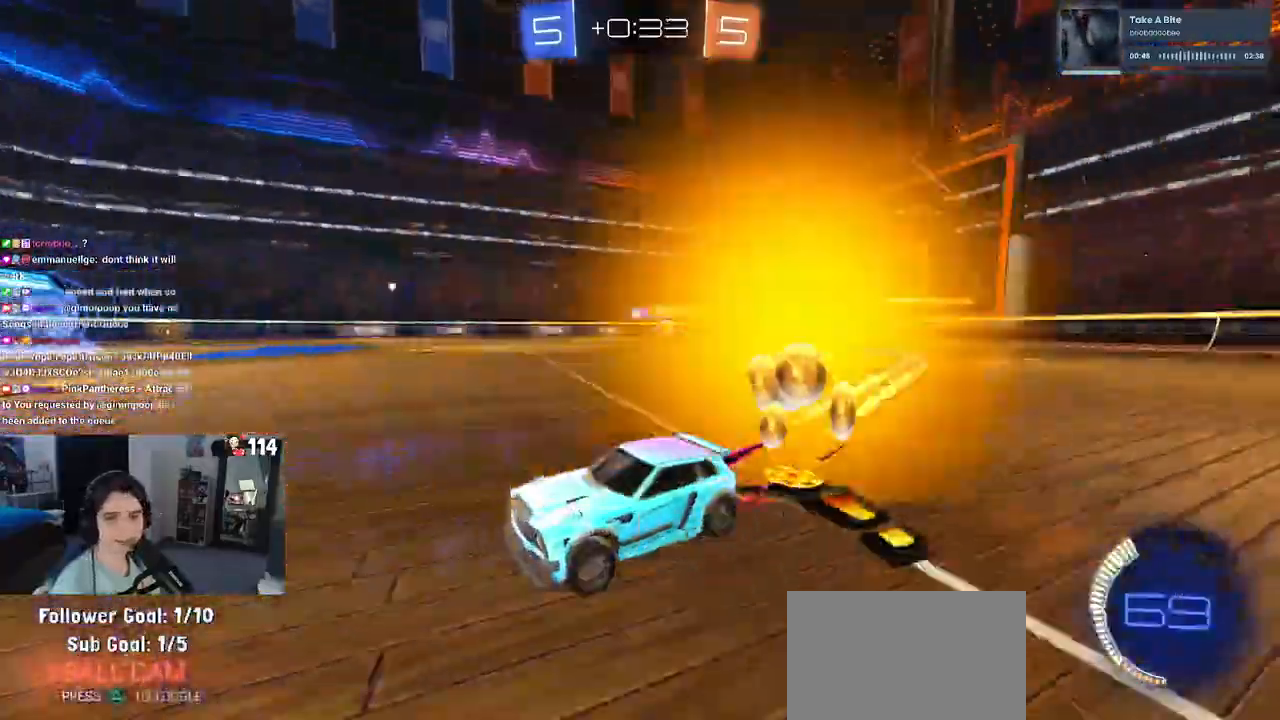
{"buttons": [], "left_stick": "right", "right_stick": "center", "events": [[83, "left_stick", "center"], [250, "R1", "up"], [450, "left_stick", "right"]]}
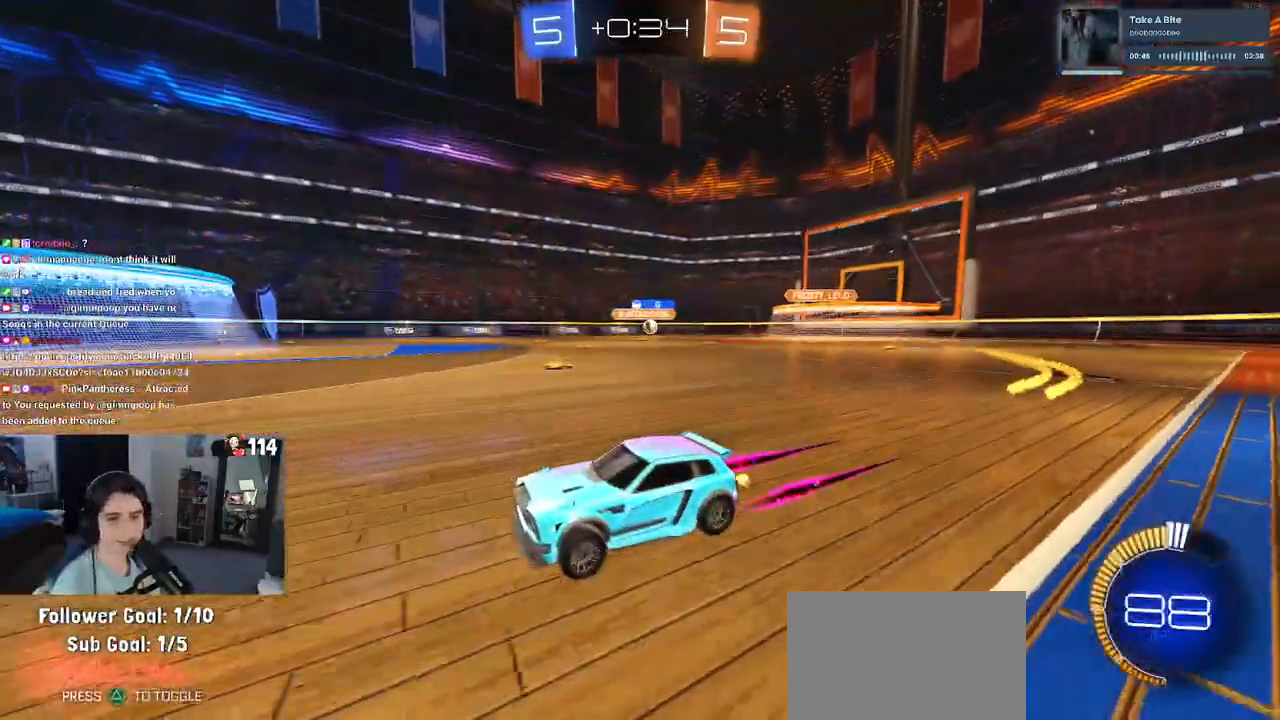
{"buttons": [], "left_stick": "right", "right_stick": "center", "events": []}
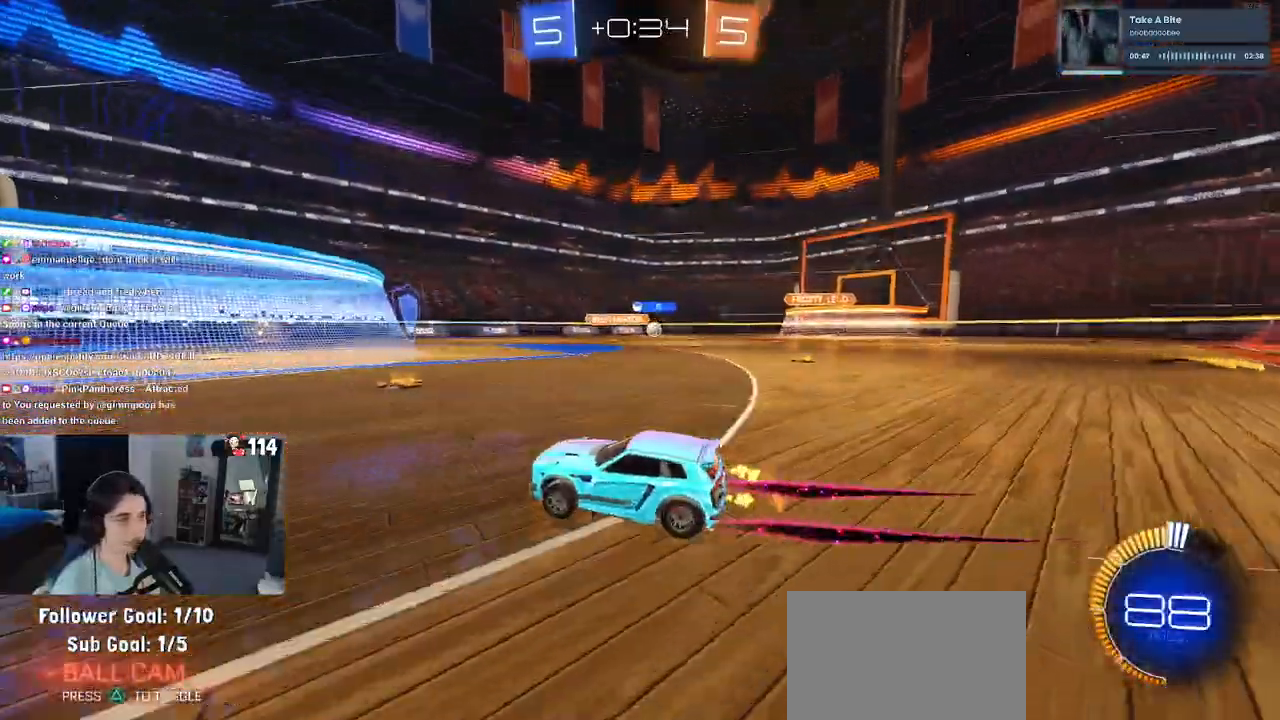
{"buttons": [], "left_stick": "center", "right_stick": "center", "events": [[500, "left_stick", "center"]]}
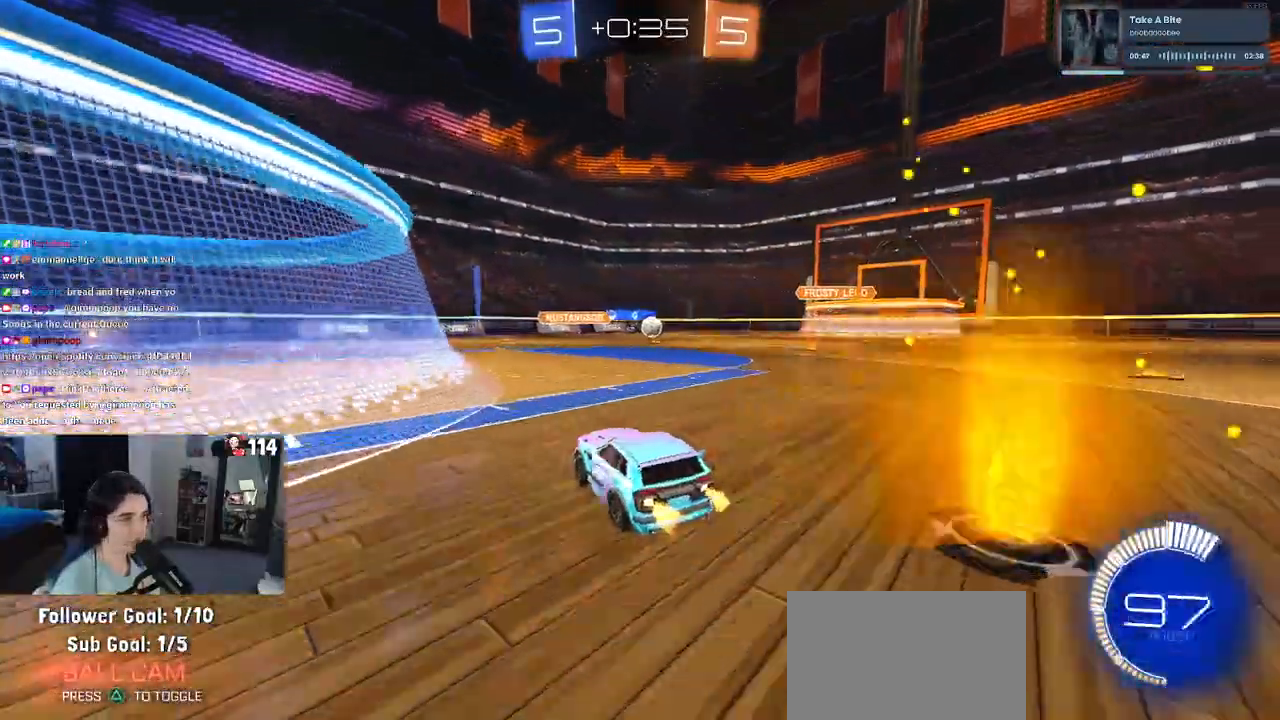
{"buttons": [], "left_stick": "center", "right_stick": "center", "events": [[33, "R1", "down"], [117, "left_stick", "right"], [283, "left_stick", "center"], [367, "R1", "up"]]}